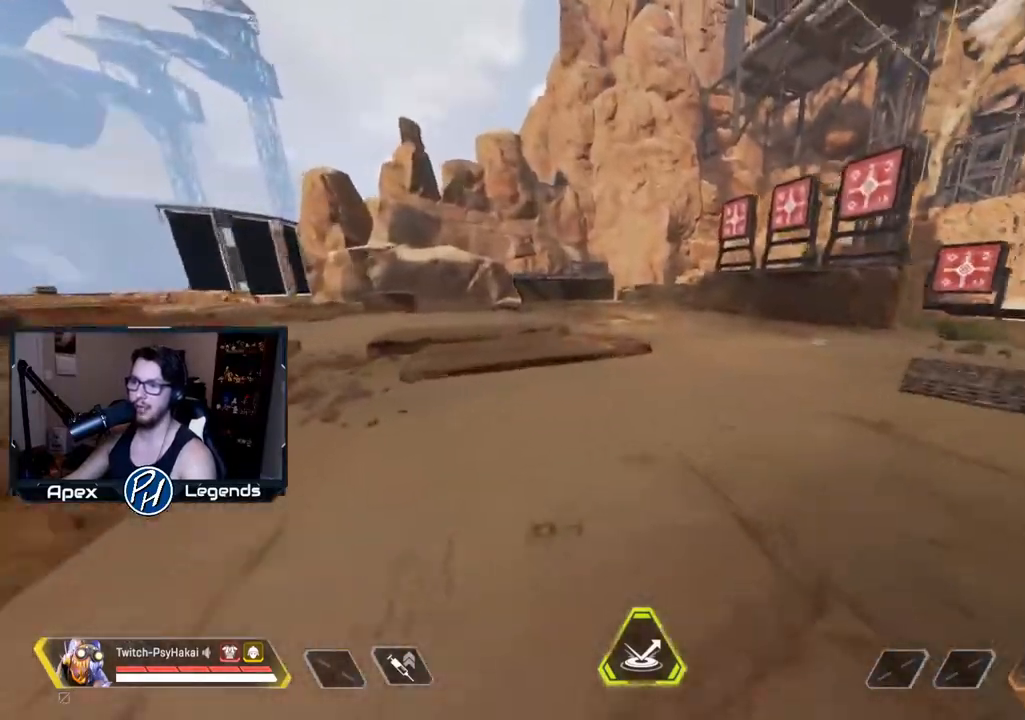
Gameplay with keyboard and mouse; each line is a JSON object with the keys and mouse buttons held at the frame after it. "events" lists presses ("down") and releases ("up") of "1", "2", "3", "4", "5", "a", "alt", "c", "caps_lock", "ctrl", "d", "e", "f", "g", "q", "r", "s", "shift", "space", "t", "tab", "v", "w", "x", "z", "mouse_left" and "mouse_right" between this image and that frame as [ms after this image, input, new state], when the widget could be followed in between. "mouse_left", "mouse_right" = the "left", "right" buttons of the "mouse" list. No other keys are recorded. Not read: mouse_move mouse_wheel.
{"keys": ["d", "shift", "w"], "mouse": [], "events": []}
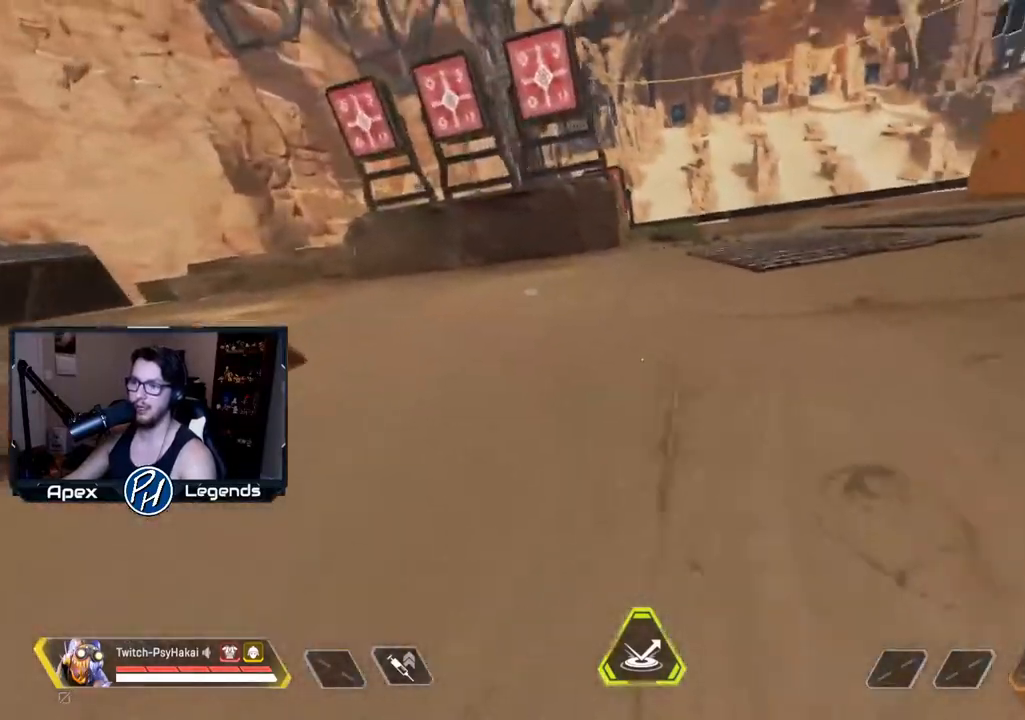
{"keys": ["d", "shift", "w"], "mouse": [], "events": []}
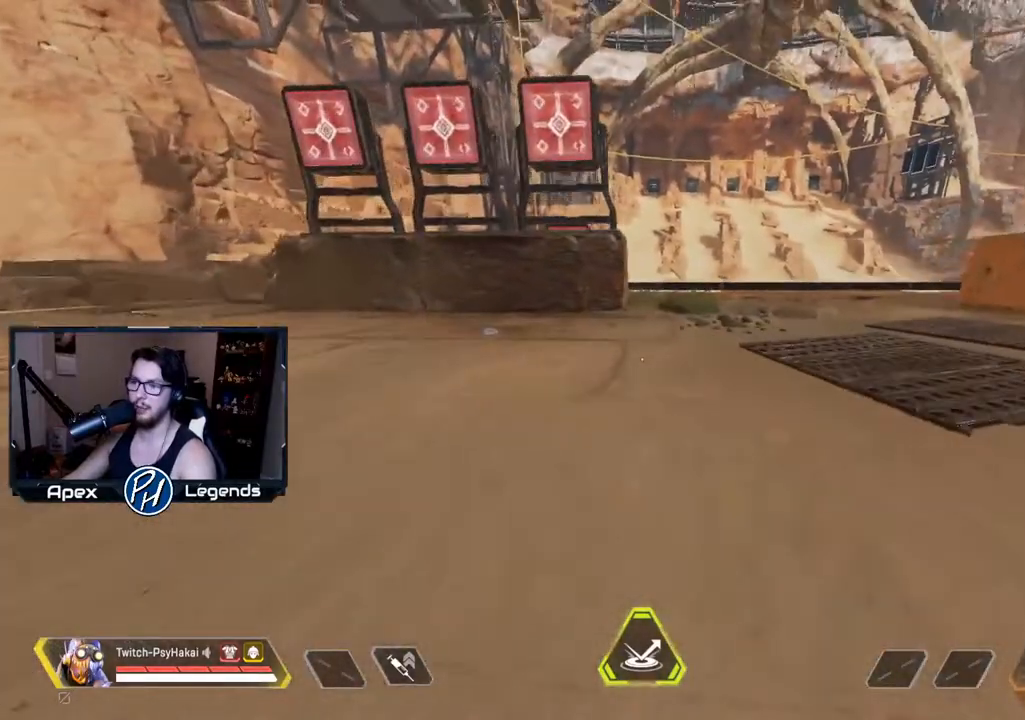
{"keys": ["d", "shift", "w"], "mouse": [], "events": []}
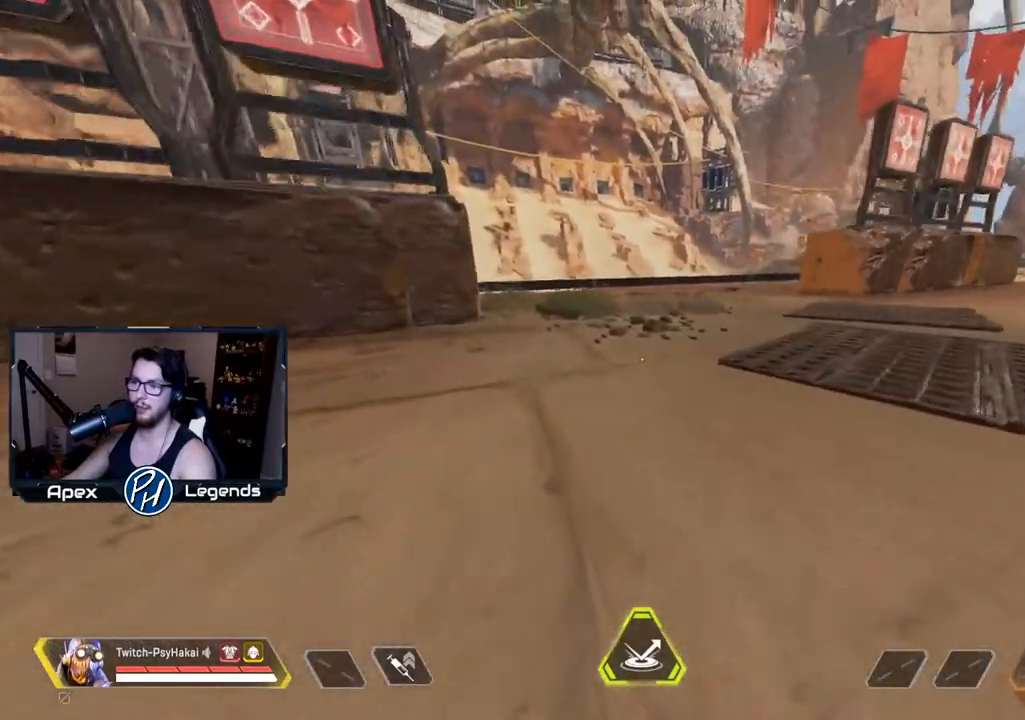
{"keys": ["d", "shift", "w"], "mouse": [], "events": []}
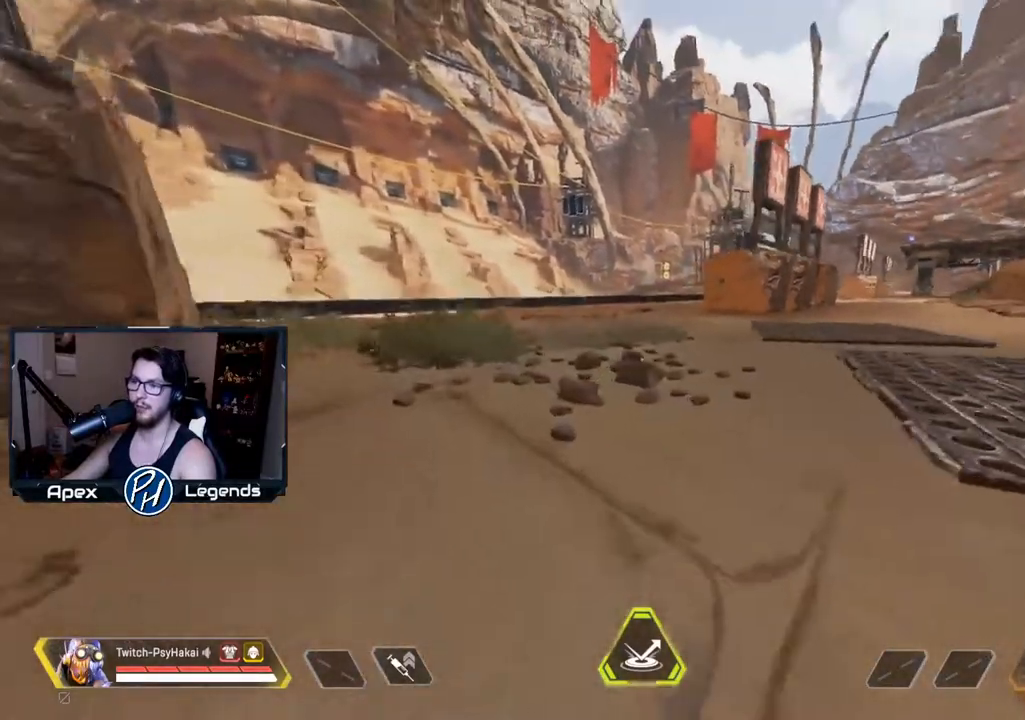
{"keys": ["d", "shift", "w"], "mouse": [], "events": []}
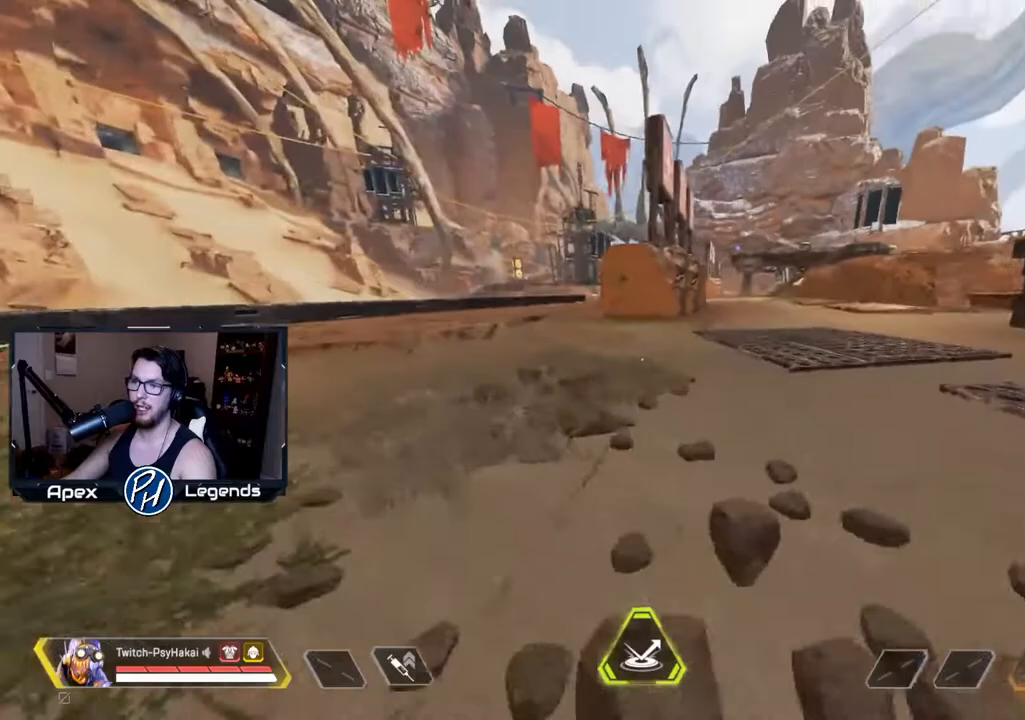
{"keys": ["a", "shift", "w"], "mouse": [], "events": [[67, "a", "down"], [117, "d", "up"]]}
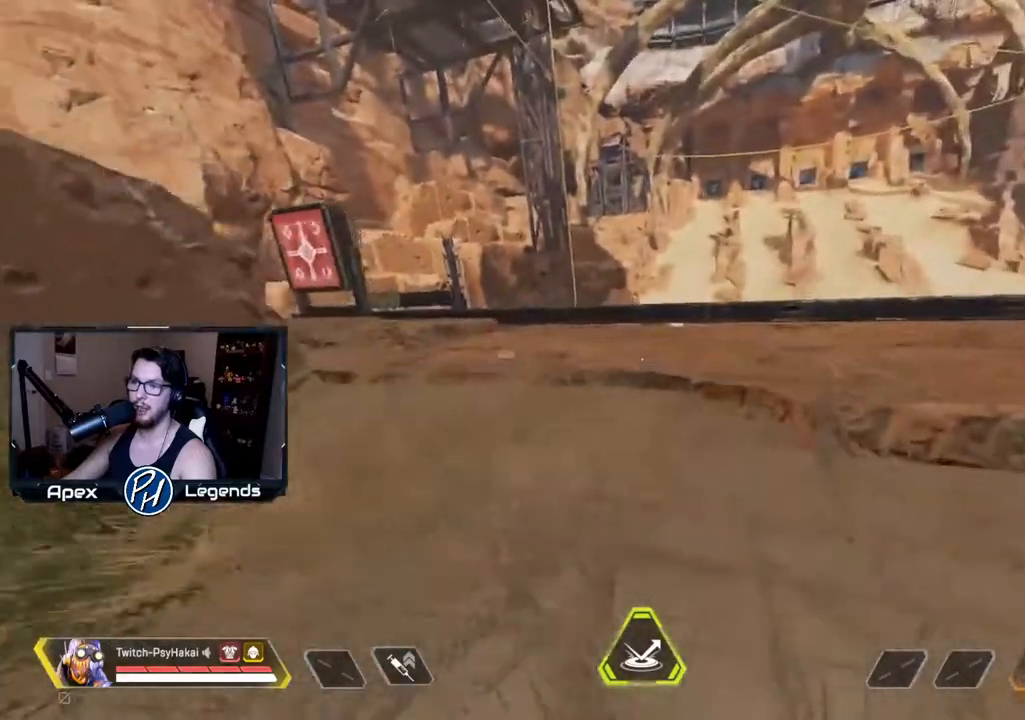
{"keys": ["a", "shift", "w"], "mouse": [], "events": []}
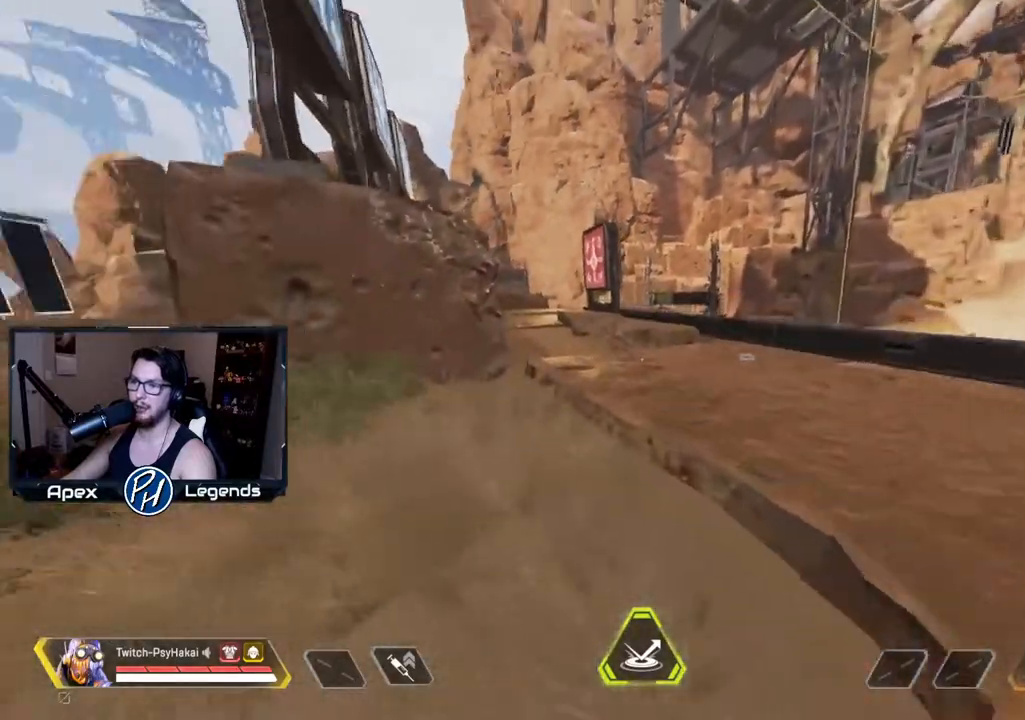
{"keys": ["a", "shift", "w"], "mouse": [], "events": []}
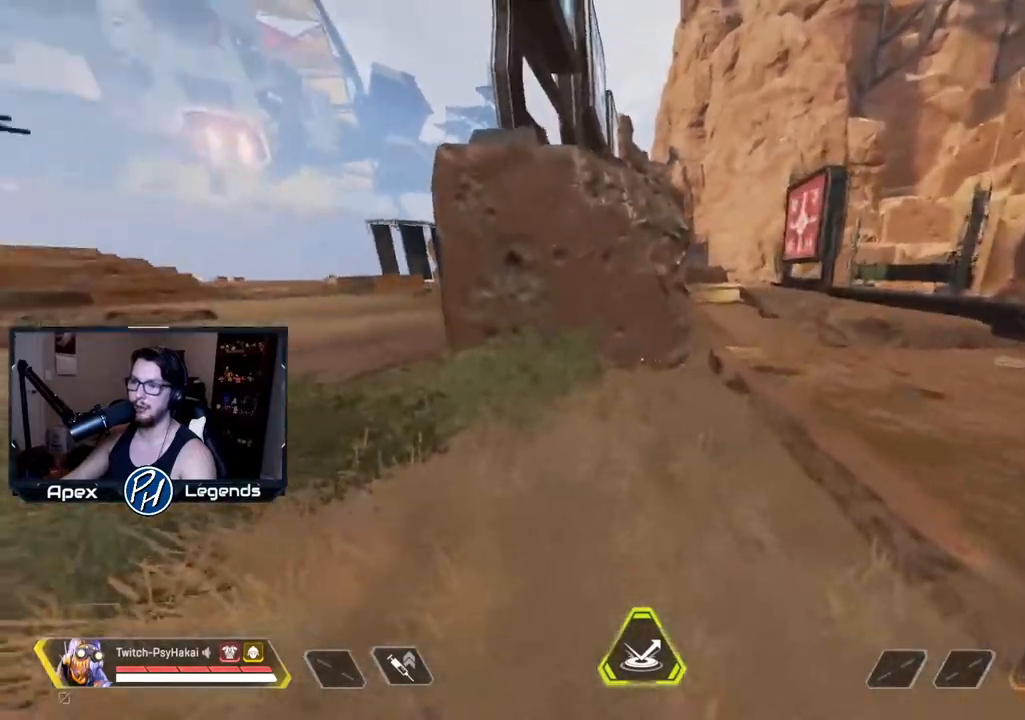
{"keys": ["w"], "mouse": [], "events": [[67, "a", "up"], [117, "shift", "up"], [217, "d", "down"], [300, "d", "up"]]}
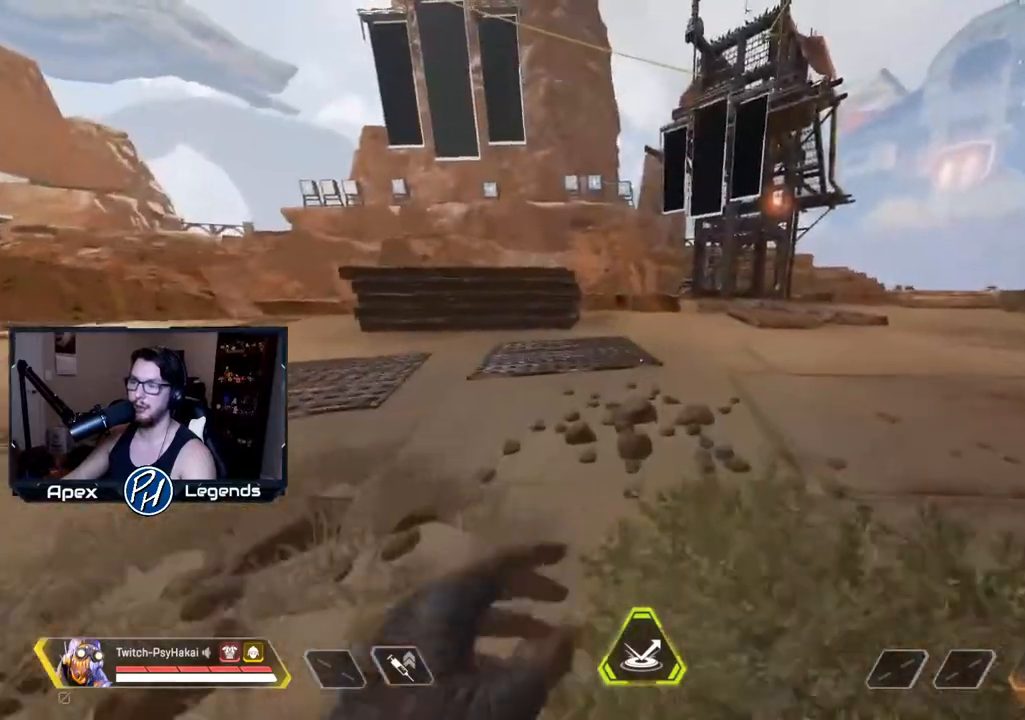
{"keys": ["w"], "mouse": [], "events": []}
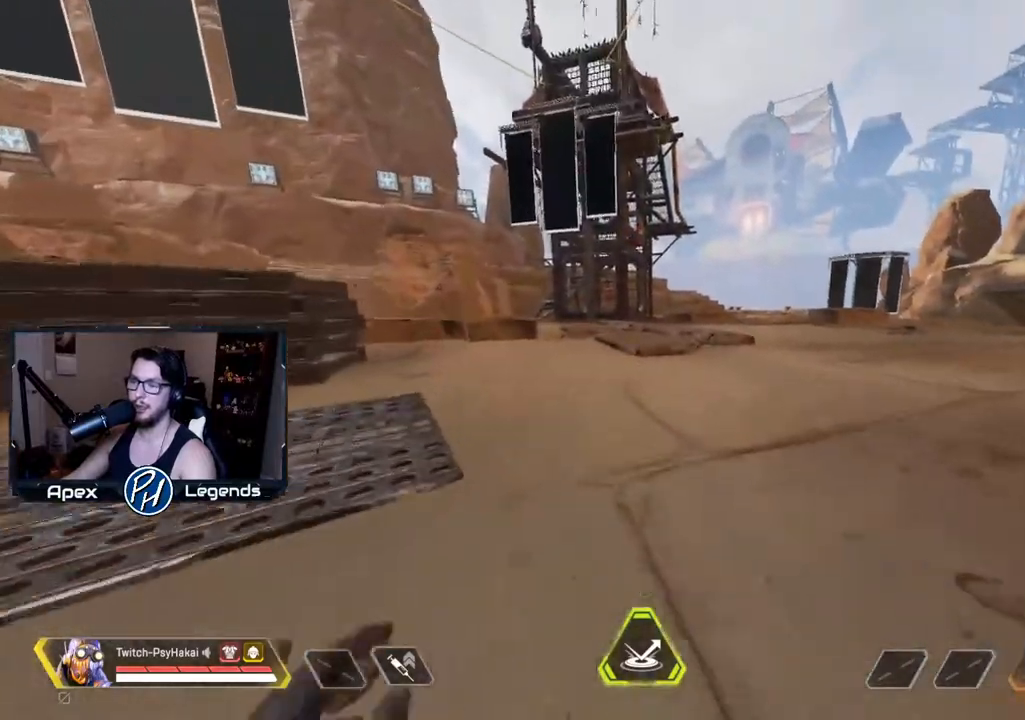
{"keys": ["d"], "mouse": [], "events": [[483, "d", "down"], [483, "w", "up"]]}
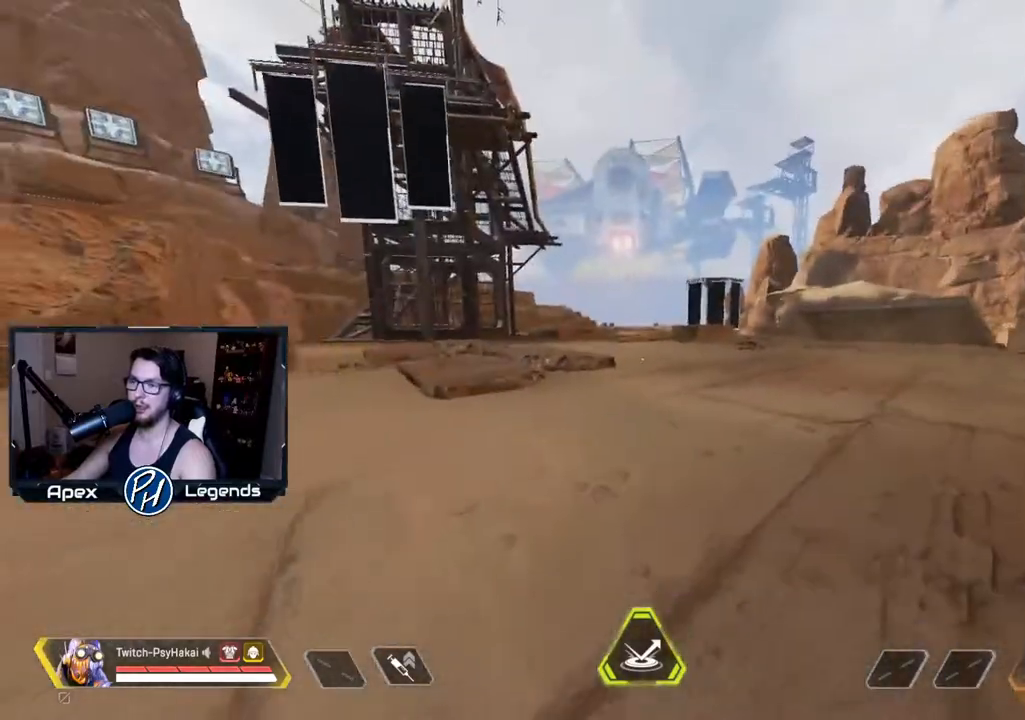
{"keys": ["d"], "mouse": [], "events": []}
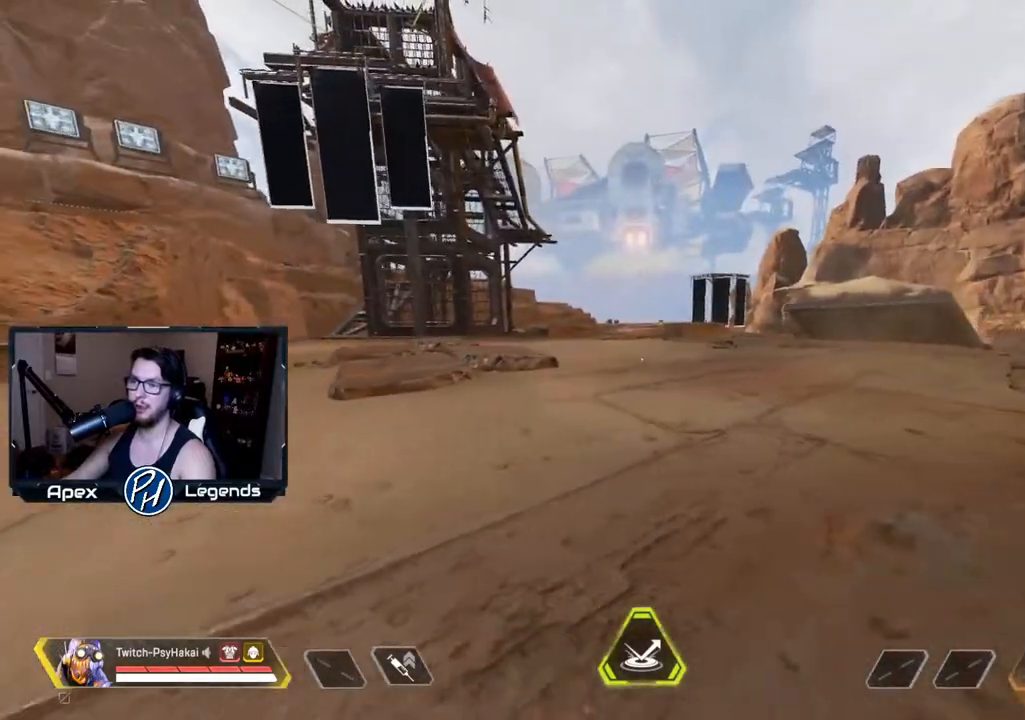
{"keys": ["d", "w"], "mouse": [], "events": [[267, "w", "down"], [417, "d", "up"], [500, "d", "down"]]}
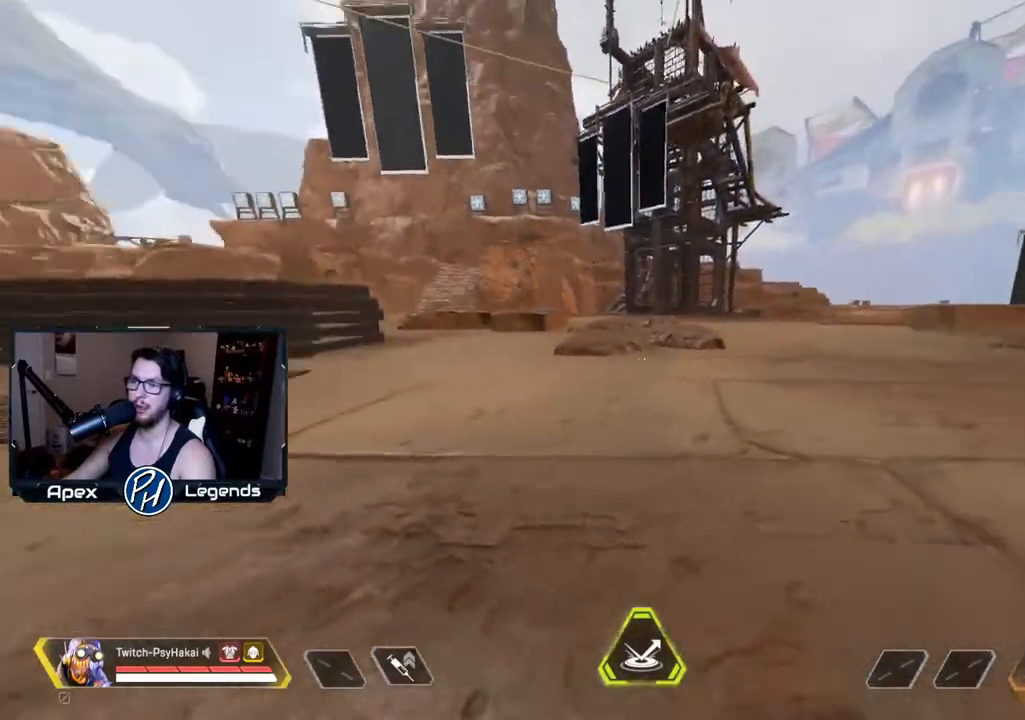
{"keys": ["d", "w"], "mouse": [], "events": []}
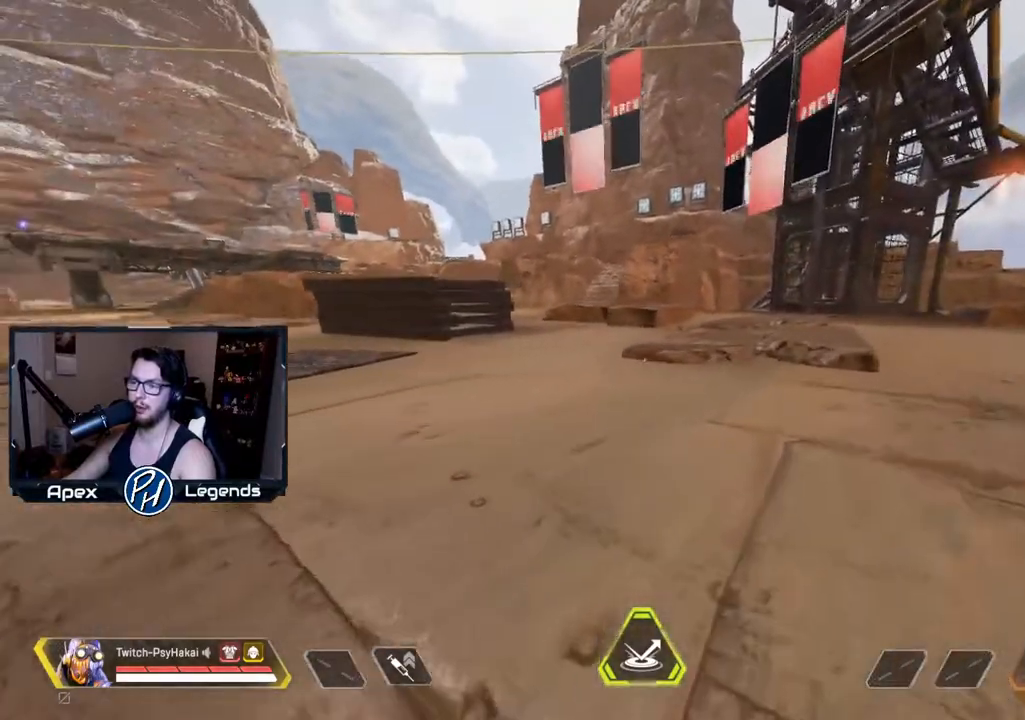
{"keys": ["d", "shift", "w"], "mouse": [], "events": [[350, "shift", "down"]]}
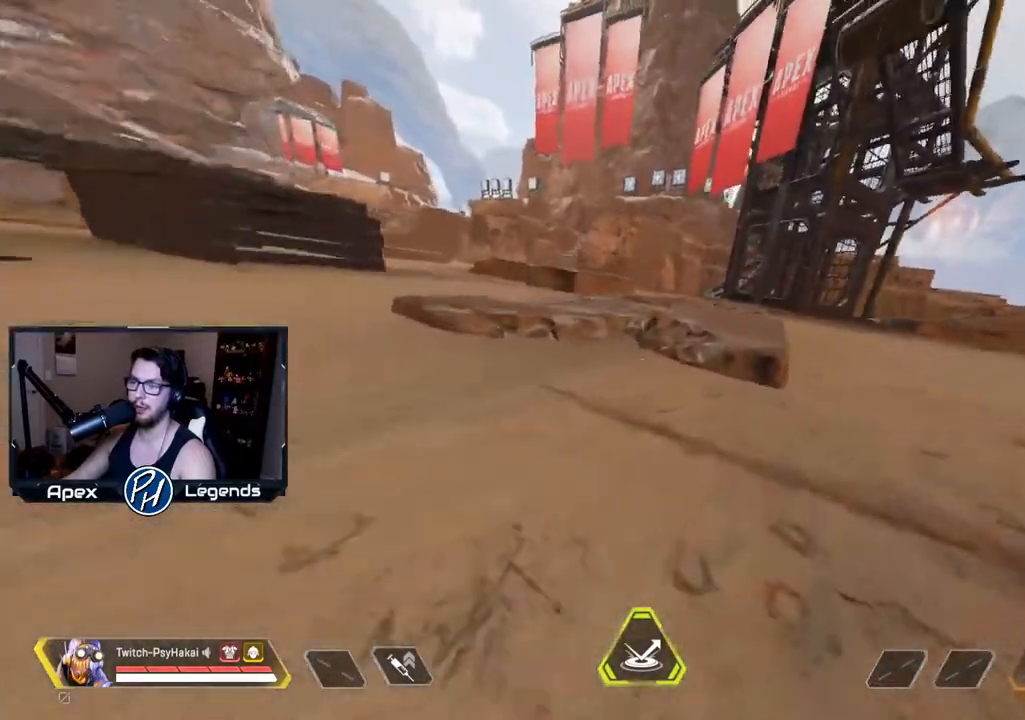
{"keys": ["a", "shift", "w"], "mouse": [], "events": [[83, "space", "down"], [183, "w", "up"], [217, "d", "up"], [267, "space", "up"], [317, "a", "down"], [417, "w", "down"]]}
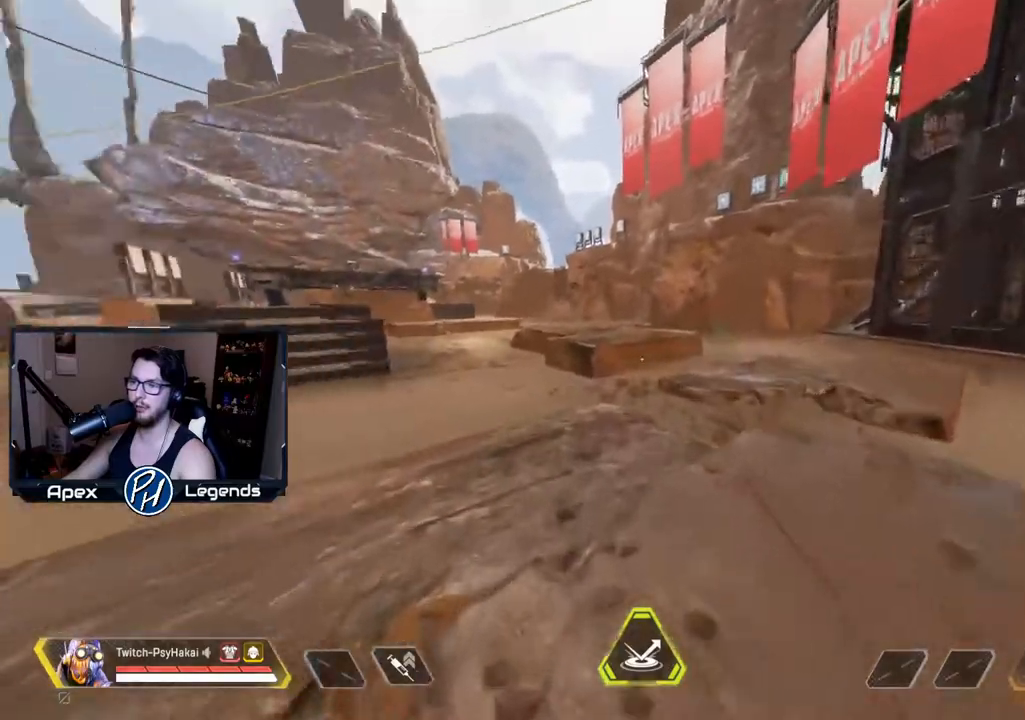
{"keys": ["a", "shift", "w"], "mouse": [], "events": []}
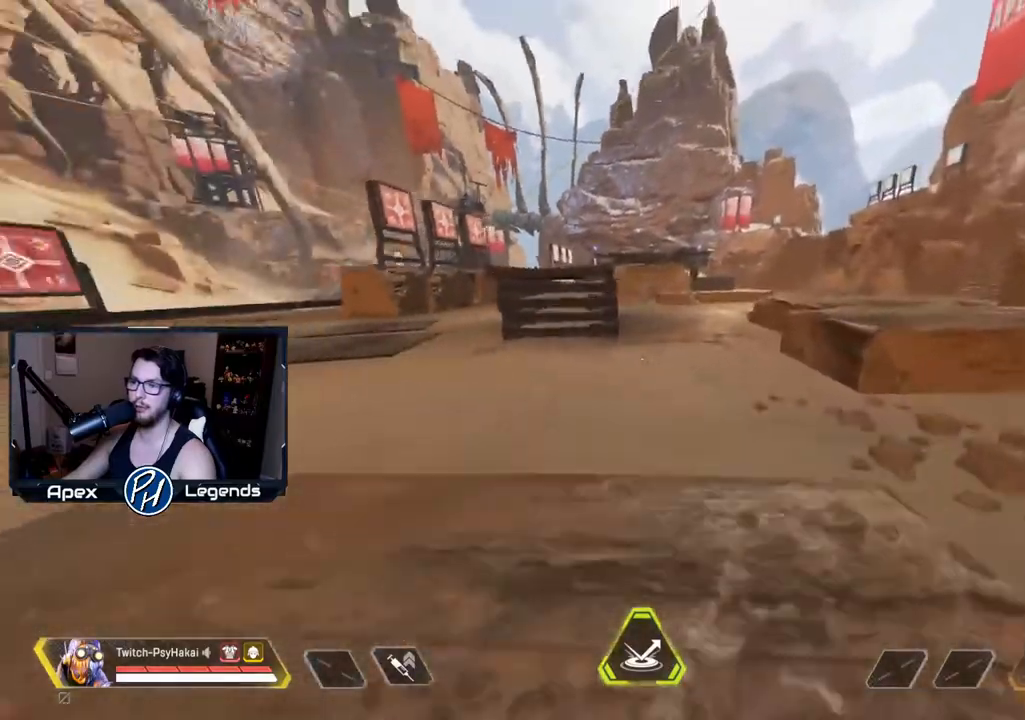
{"keys": ["a", "shift", "w"], "mouse": [], "events": []}
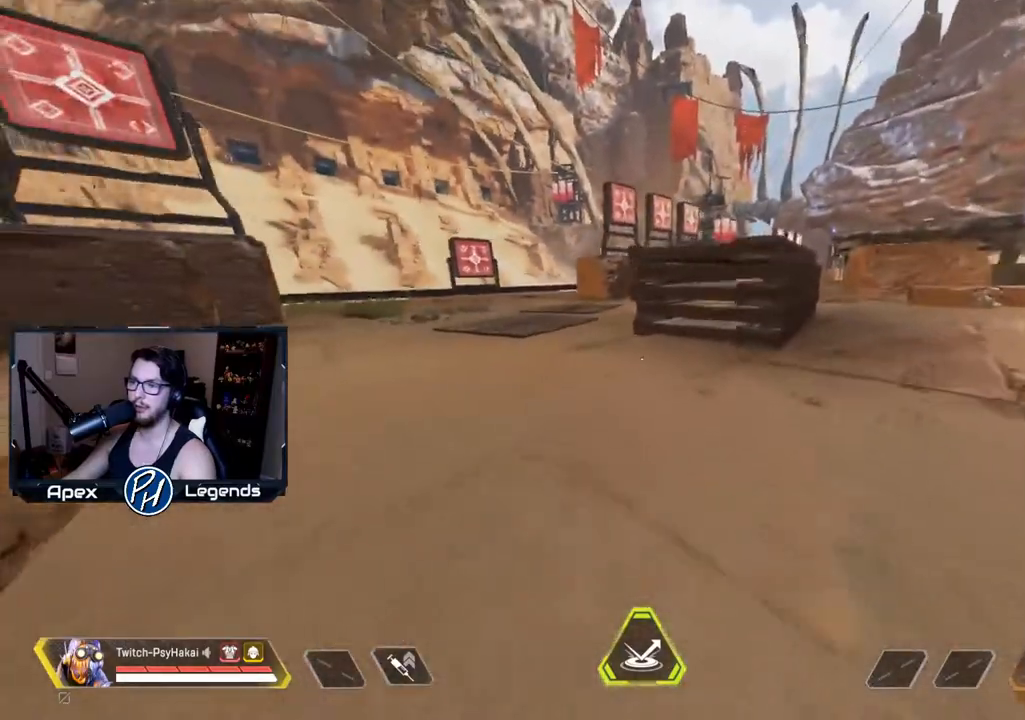
{"keys": ["d", "shift", "w"], "mouse": [], "events": [[83, "a", "up"], [167, "d", "down"]]}
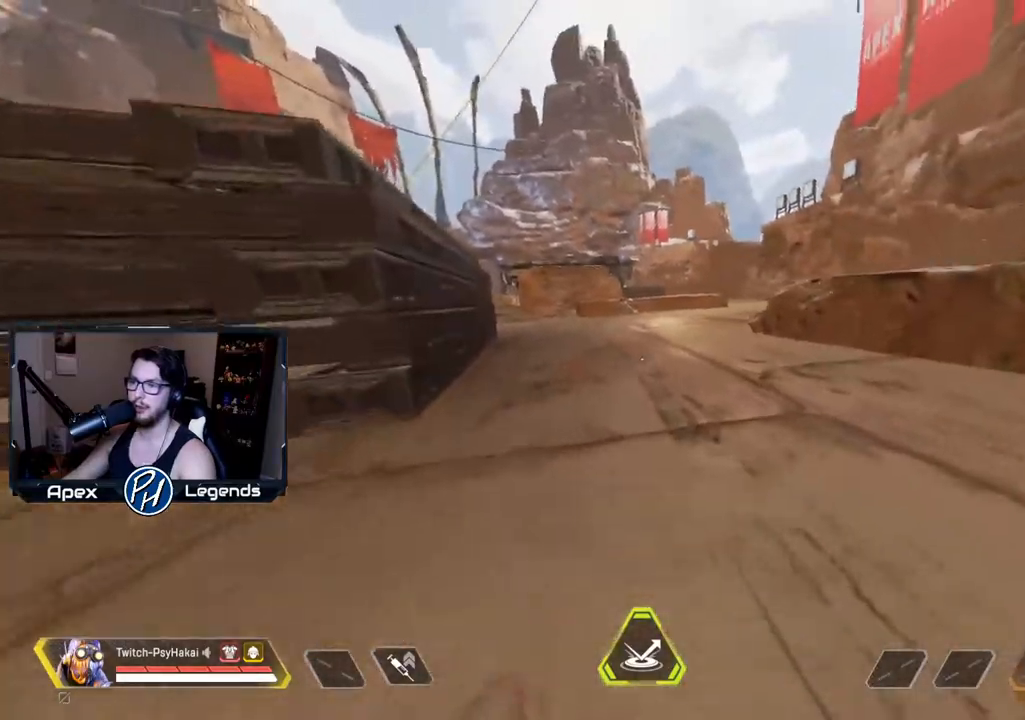
{"keys": ["d", "shift"], "mouse": [], "events": [[383, "w", "up"]]}
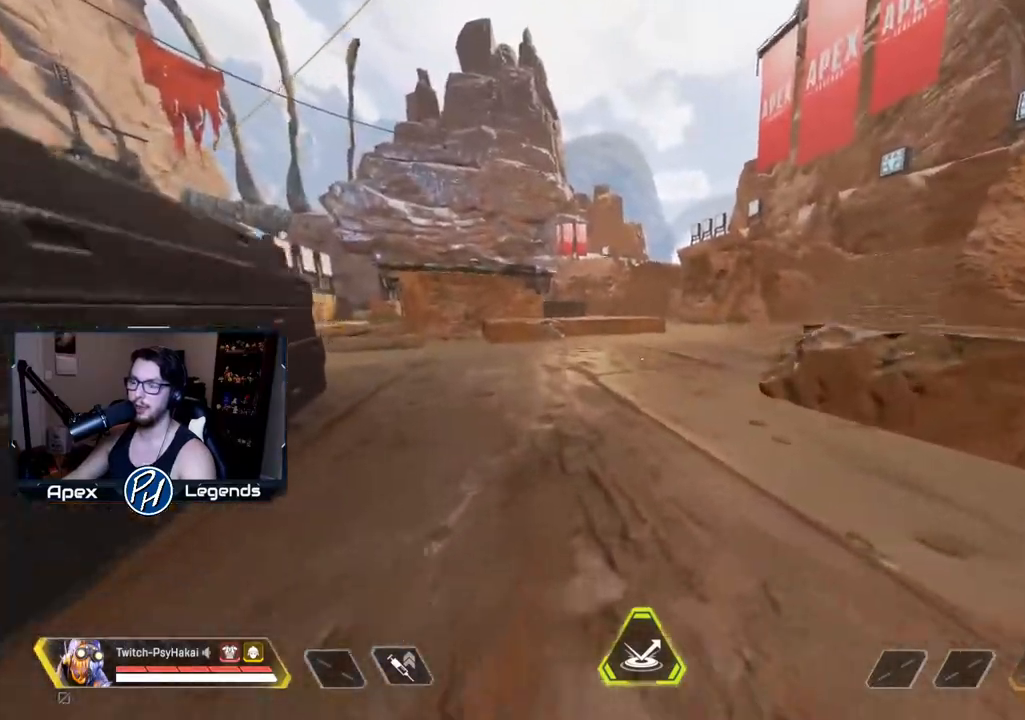
{"keys": ["w"], "mouse": [], "events": [[67, "d", "up"], [200, "w", "down"], [250, "shift", "up"]]}
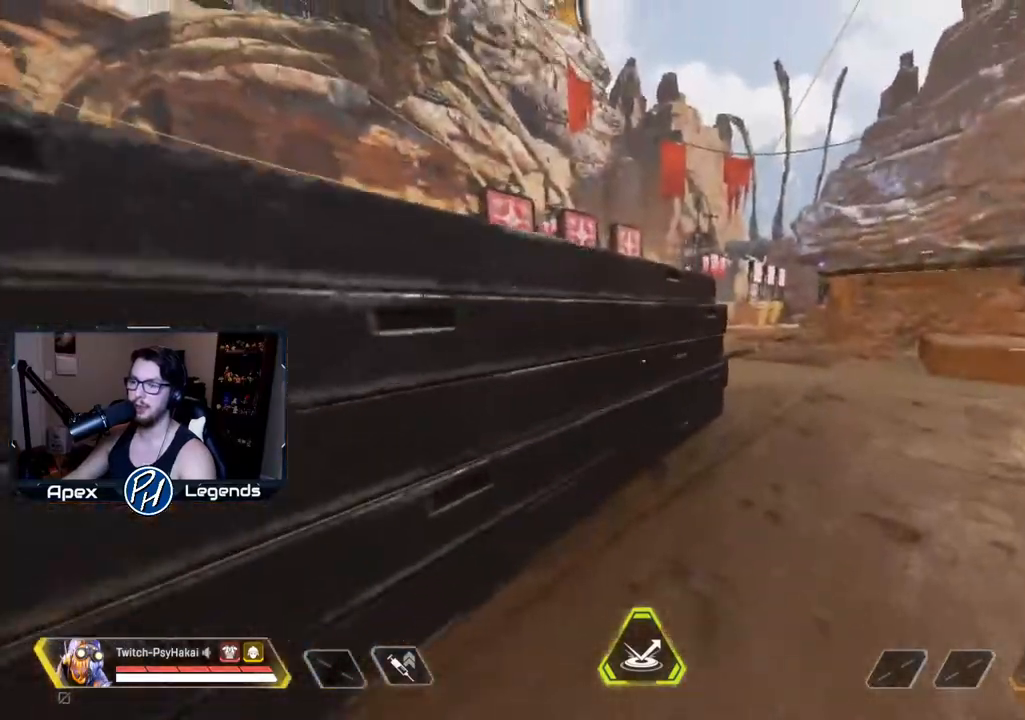
{"keys": ["w"], "mouse": [], "events": []}
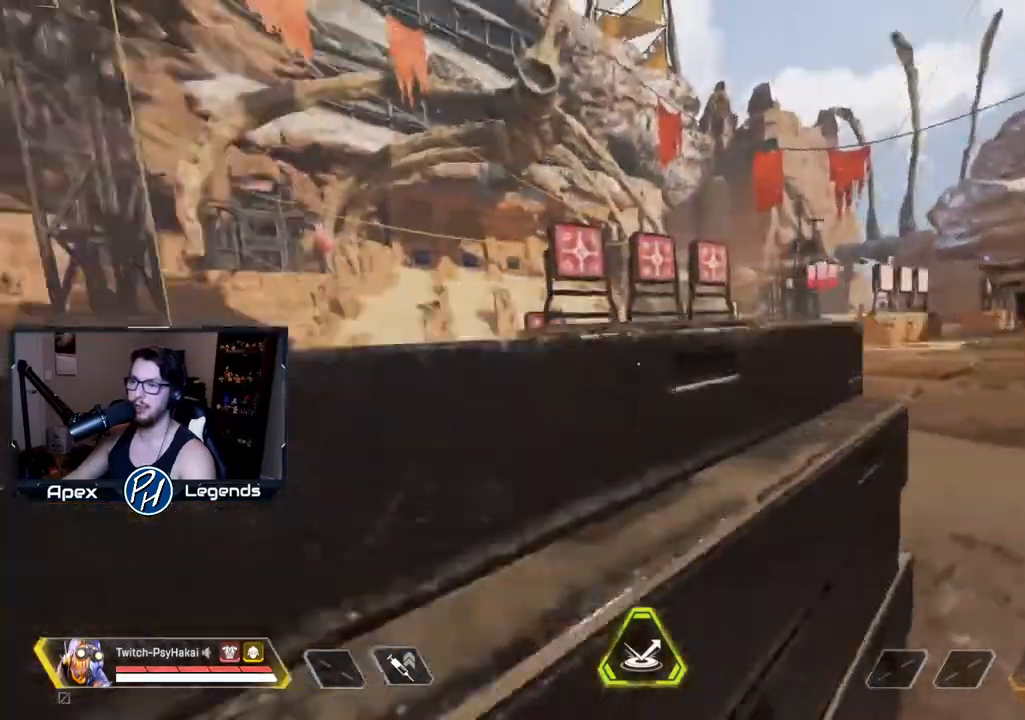
{"keys": ["w"], "mouse": [], "events": []}
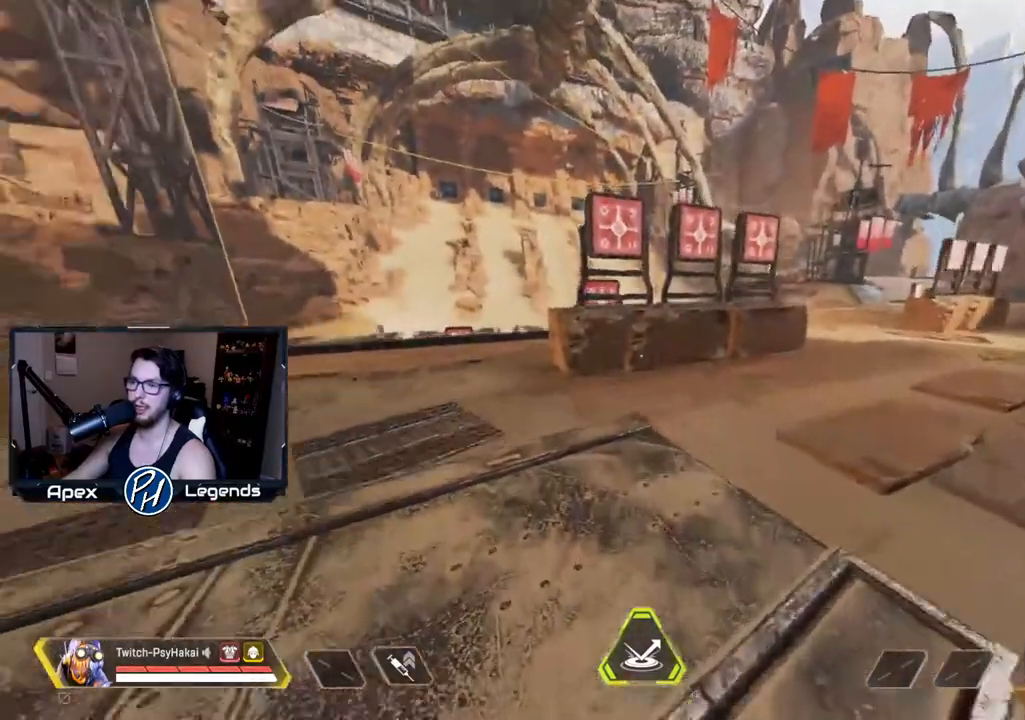
{"keys": ["a", "d", "s", "shift"], "mouse": [], "events": [[33, "shift", "down"], [33, "space", "down"], [67, "w", "up"], [167, "space", "up"], [250, "a", "down"], [350, "s", "down"], [433, "d", "down"]]}
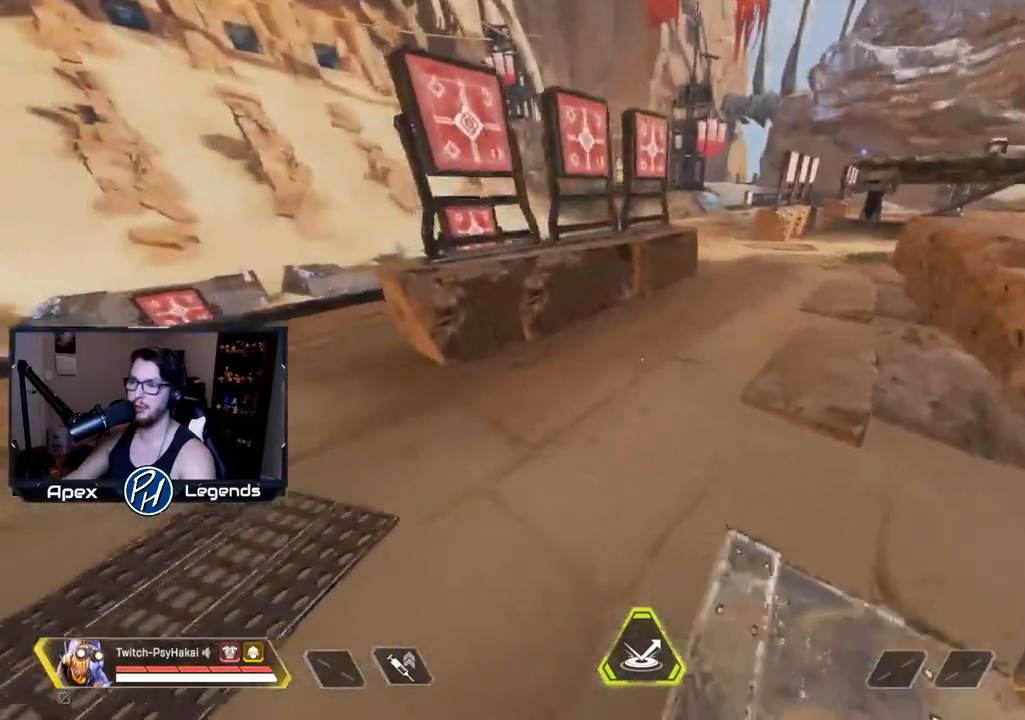
{"keys": ["w"], "mouse": [], "events": [[33, "a", "up"], [83, "s", "up"], [183, "a", "down"], [183, "d", "up"], [333, "w", "down"], [433, "a", "up"], [433, "shift", "up"]]}
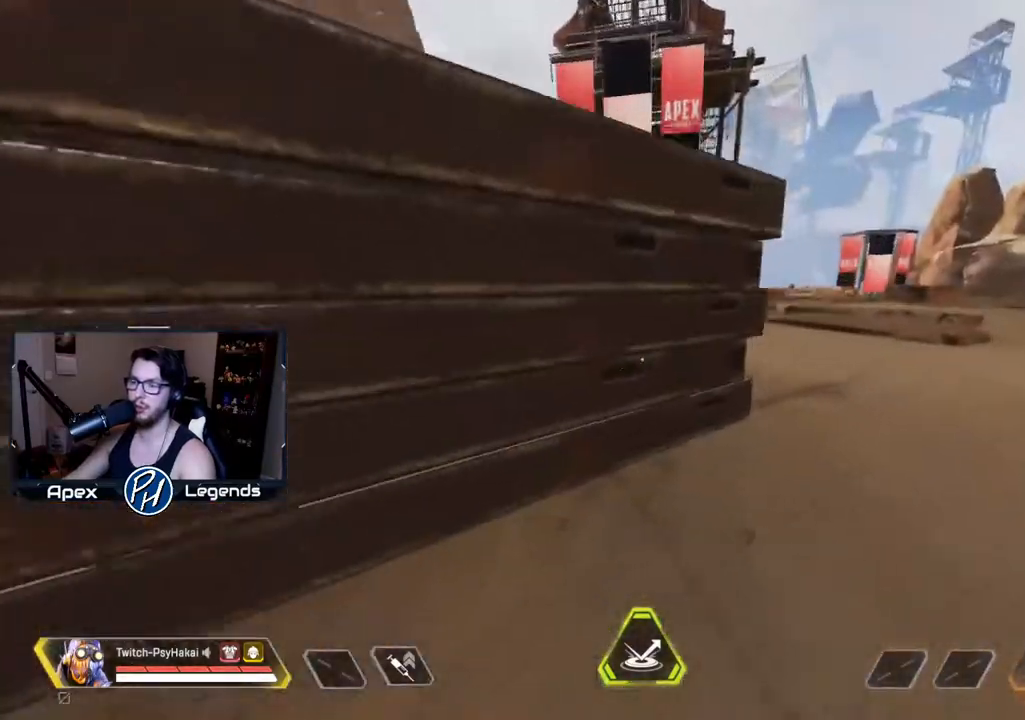
{"keys": ["w"], "mouse": [], "events": []}
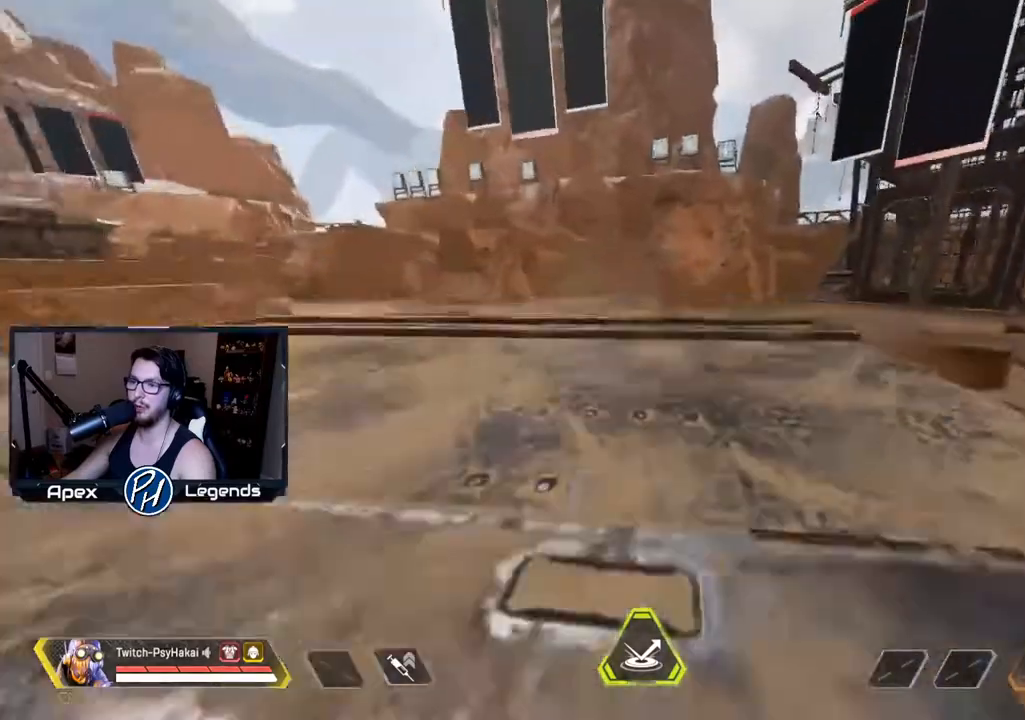
{"keys": ["shift", "space"], "mouse": [], "events": [[417, "shift", "down"], [417, "space", "down"], [467, "w", "up"]]}
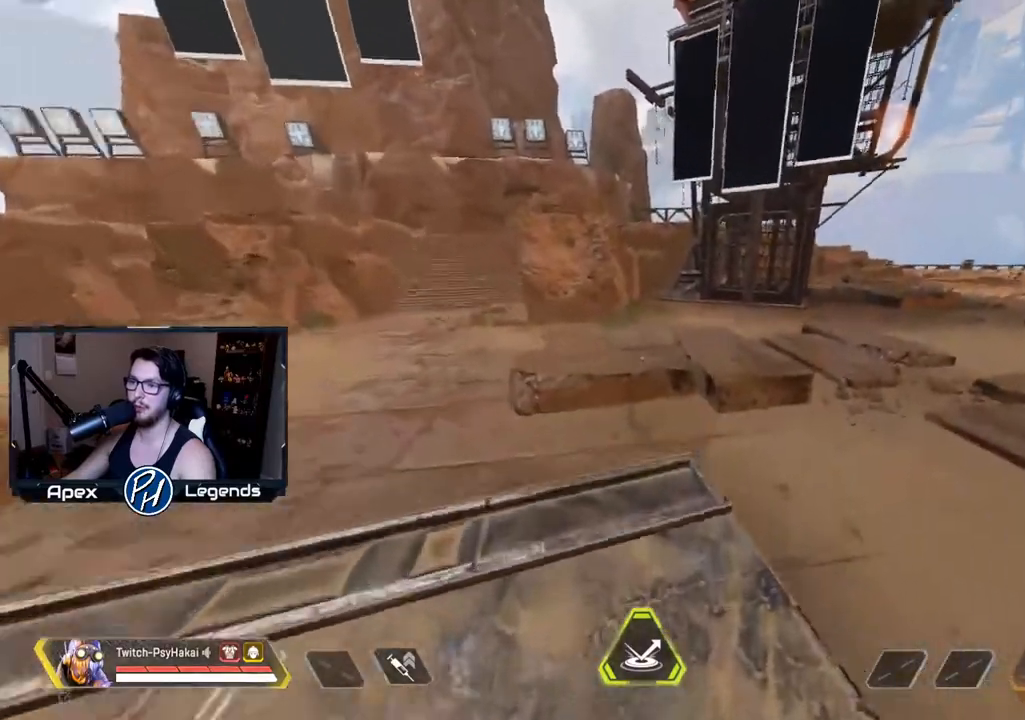
{"keys": ["d", "s", "shift"], "mouse": [], "events": [[50, "space", "up"], [200, "d", "down"], [233, "a", "down"], [233, "d", "up"], [283, "s", "down"], [417, "a", "up"], [417, "d", "down"]]}